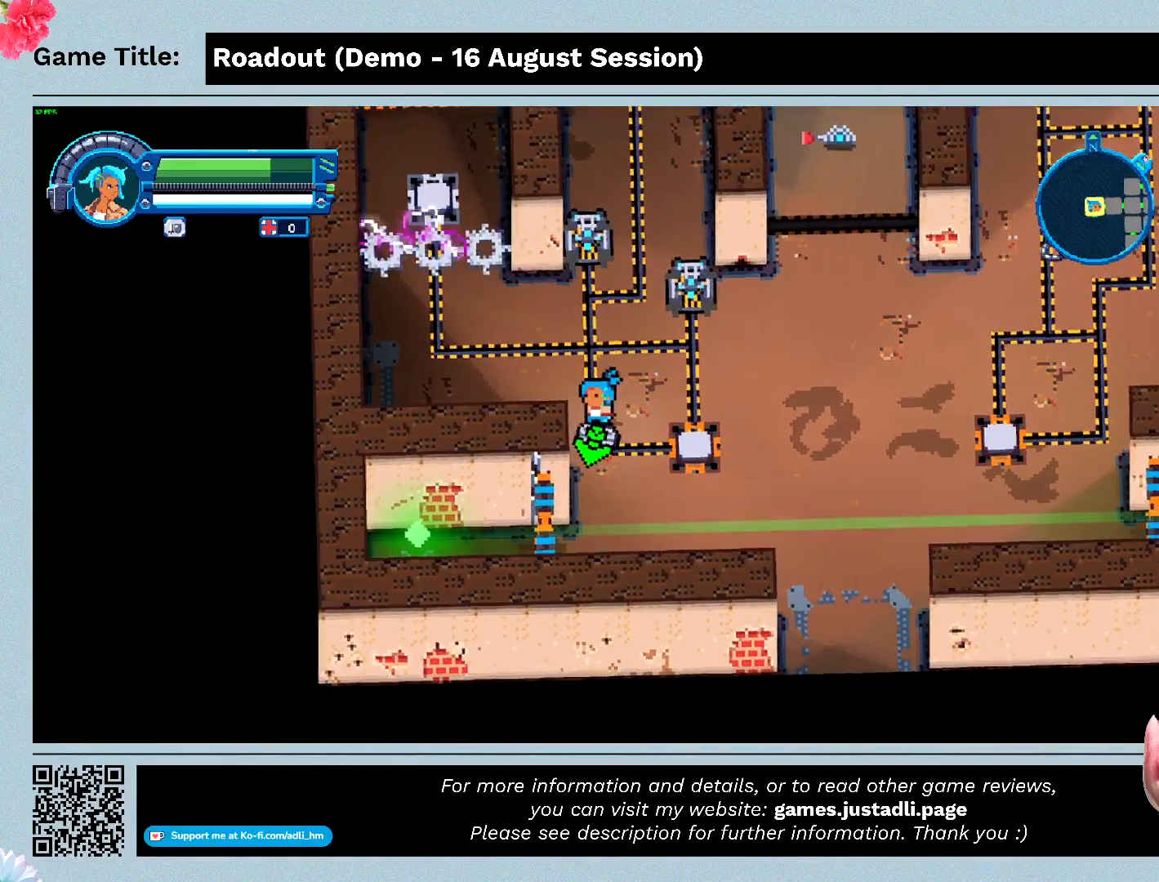
Gameplay with keyboard and mouse; each line is a JSON object with the keys held at the frame after it. "events" lists presses ("down") and releases ("up") of "0", "1", "2", "3", "4", "5", "6", "7", "8", "9", "a", "alt", "b", "c", "caps_lock", "ctrl", "d", "down", "e", "escape", "f", "f1", "f2", "f3", "f4", "f5", "f6", "f7", "f8", "g", "h", "i", "j", "k", "l", "left", "m", "n", "o", "p", "q", "r", "return", "right", "s", "shift", "space", "t", "tab", "tilde", "u", "up", "v", "w", "x", "y" and "z" between this image and that frame as [ms after this image, input, new state], when the widget could be followed in between. No other keys are recorded. Mouse buttons are not recorded. Not read: mouse_move.
{"keys": ["w"], "events": []}
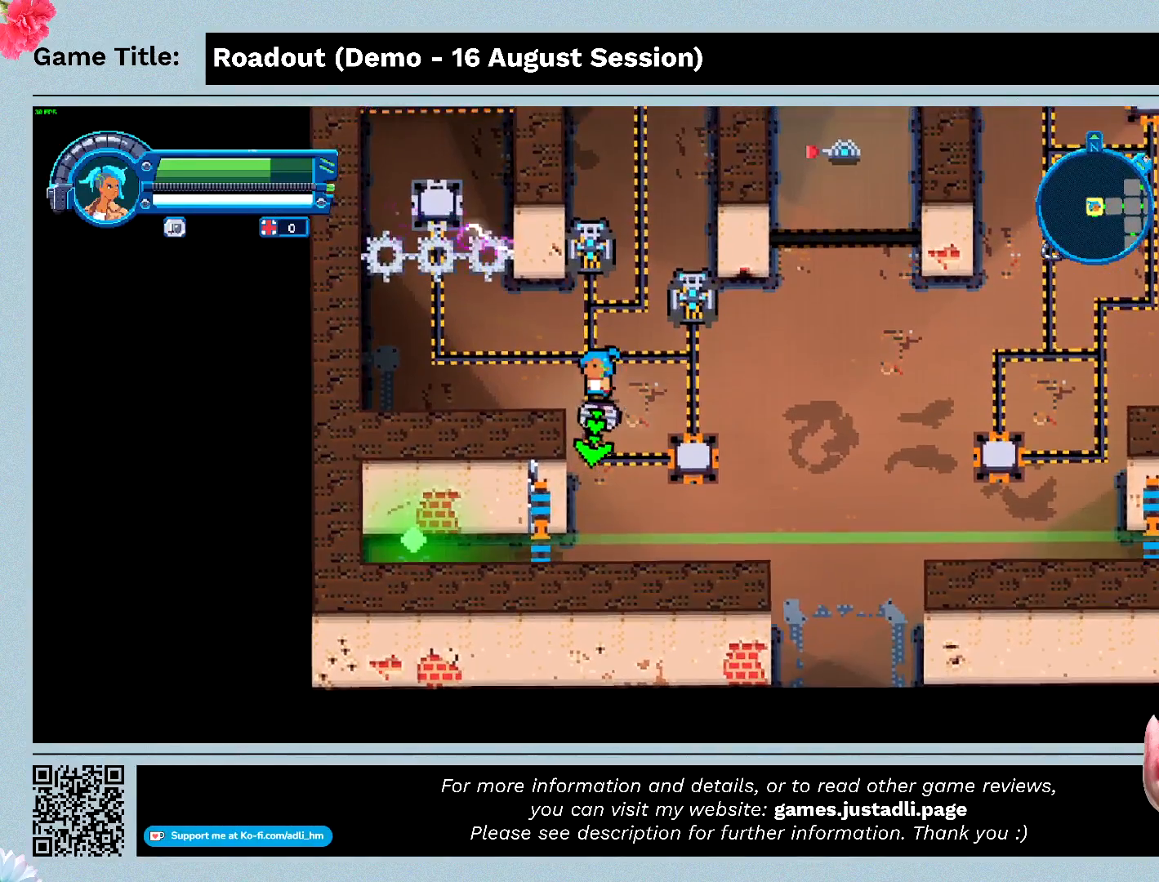
{"keys": ["d", "w"], "events": [[167, "d", "down"]]}
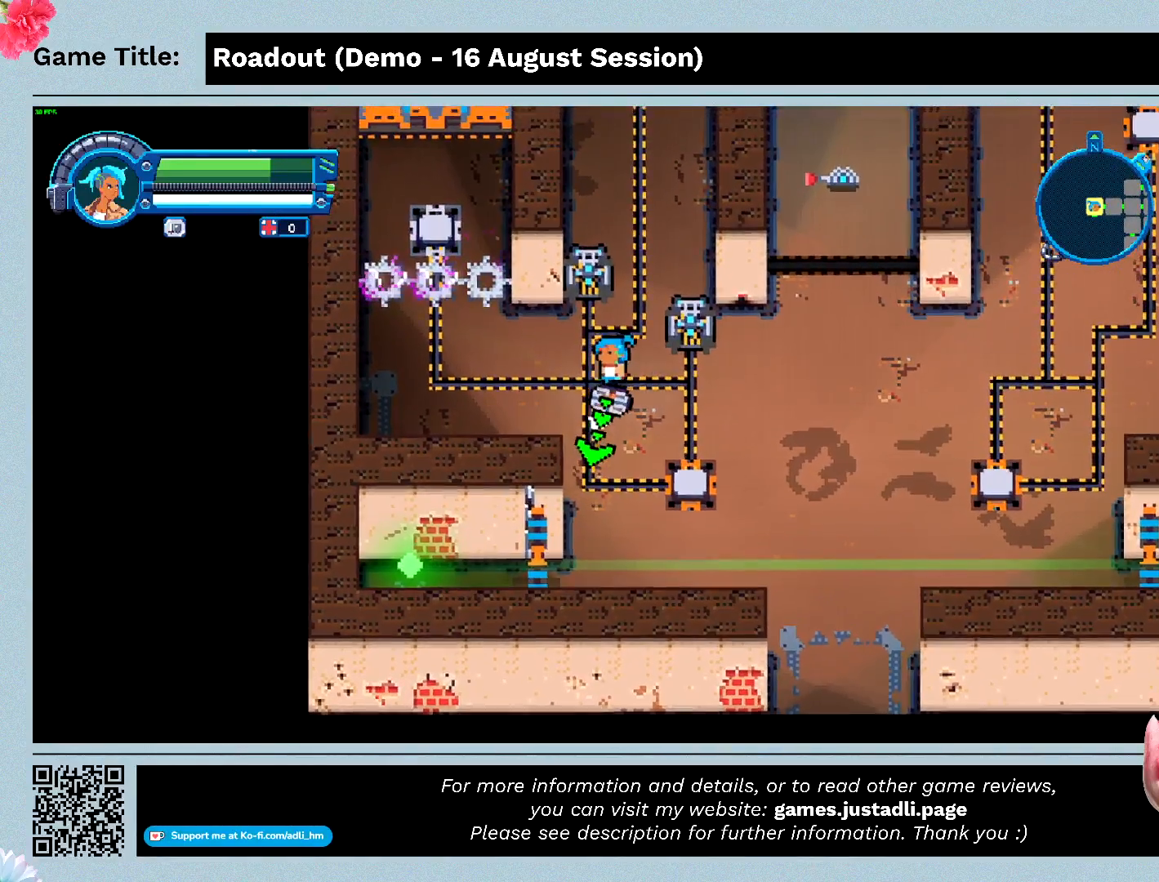
{"keys": ["d", "w"], "events": [[33, "w", "up"], [367, "w", "down"]]}
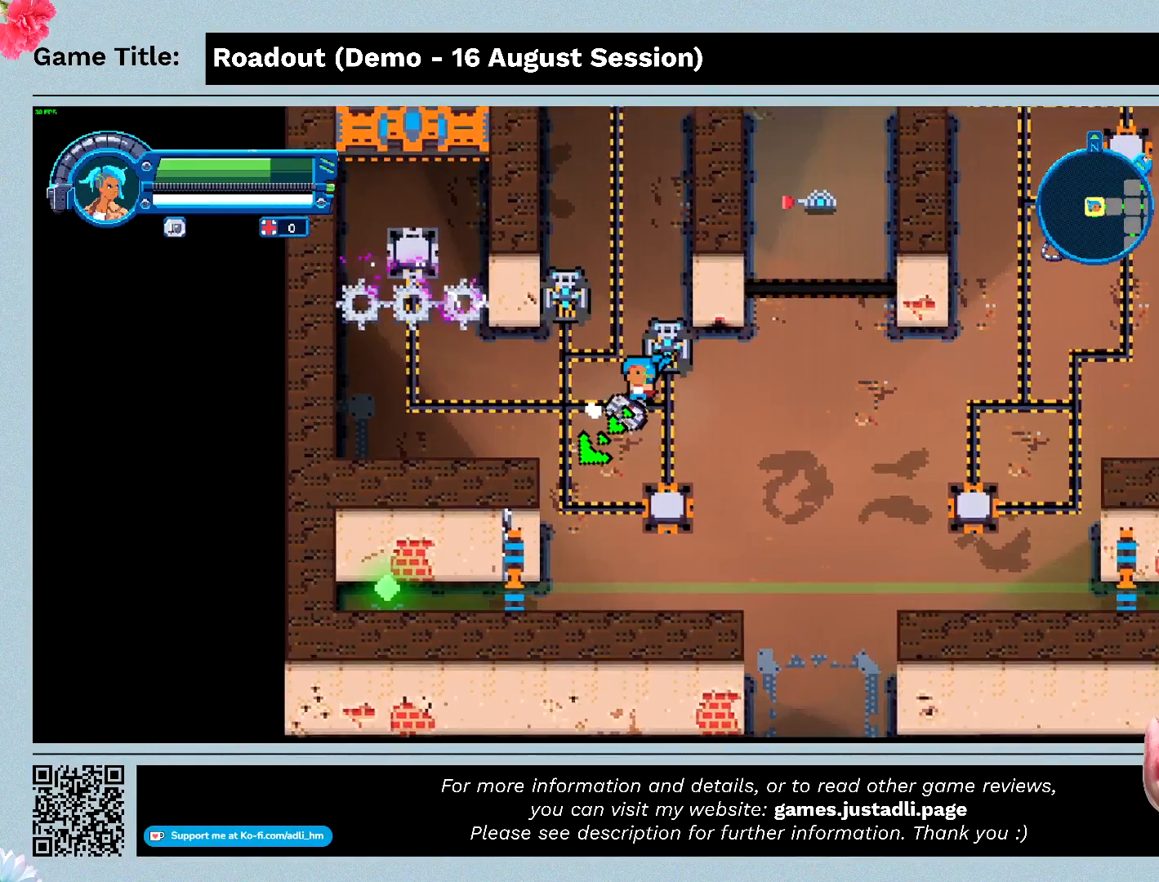
{"keys": ["a", "w"], "events": [[200, "d", "up"], [267, "a", "down"]]}
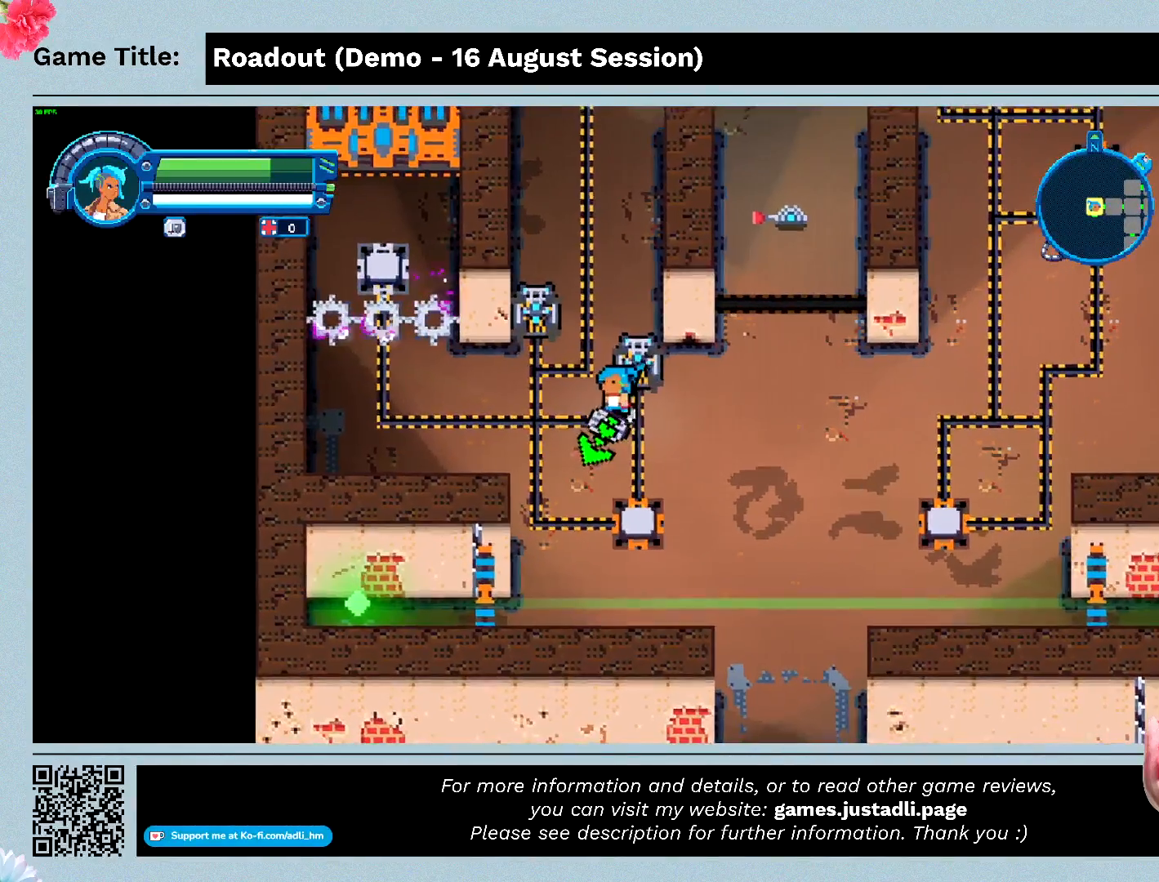
{"keys": ["a", "w"], "events": []}
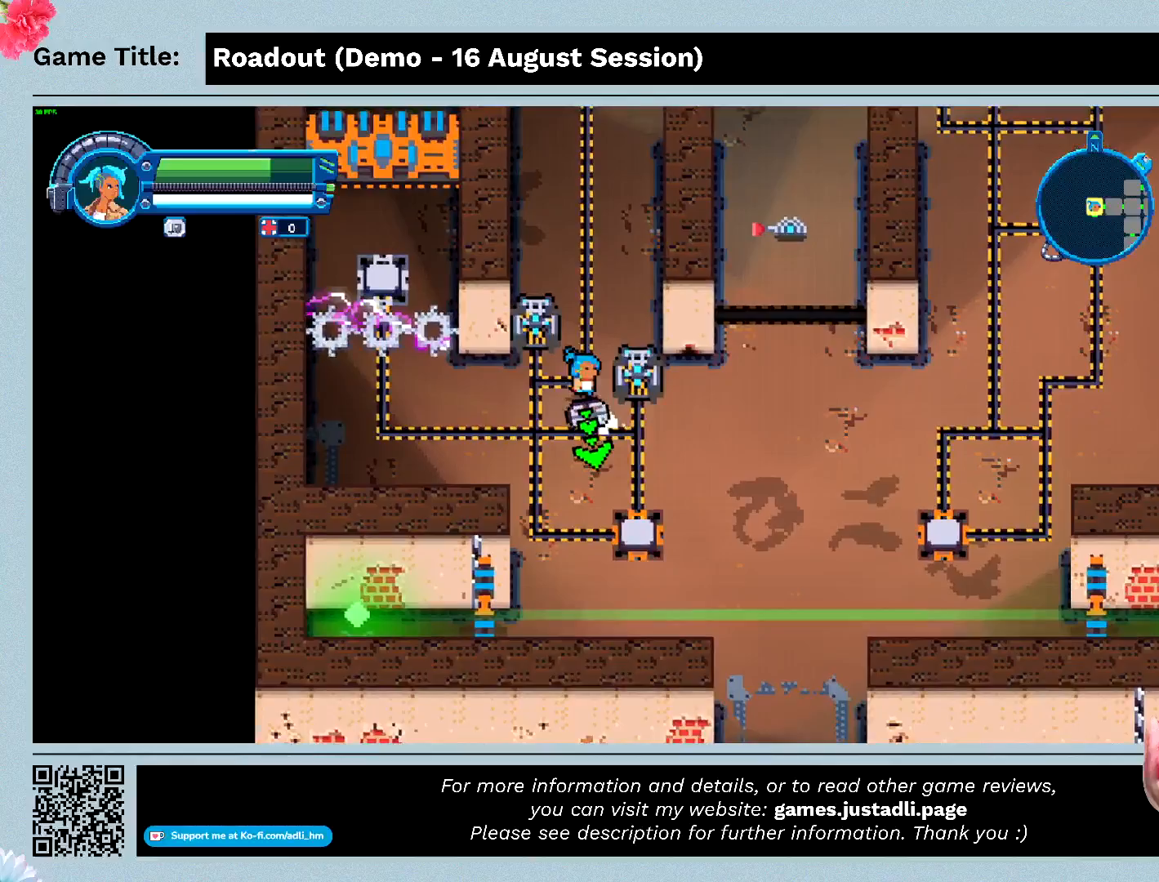
{"keys": ["w"], "events": [[367, "a", "up"]]}
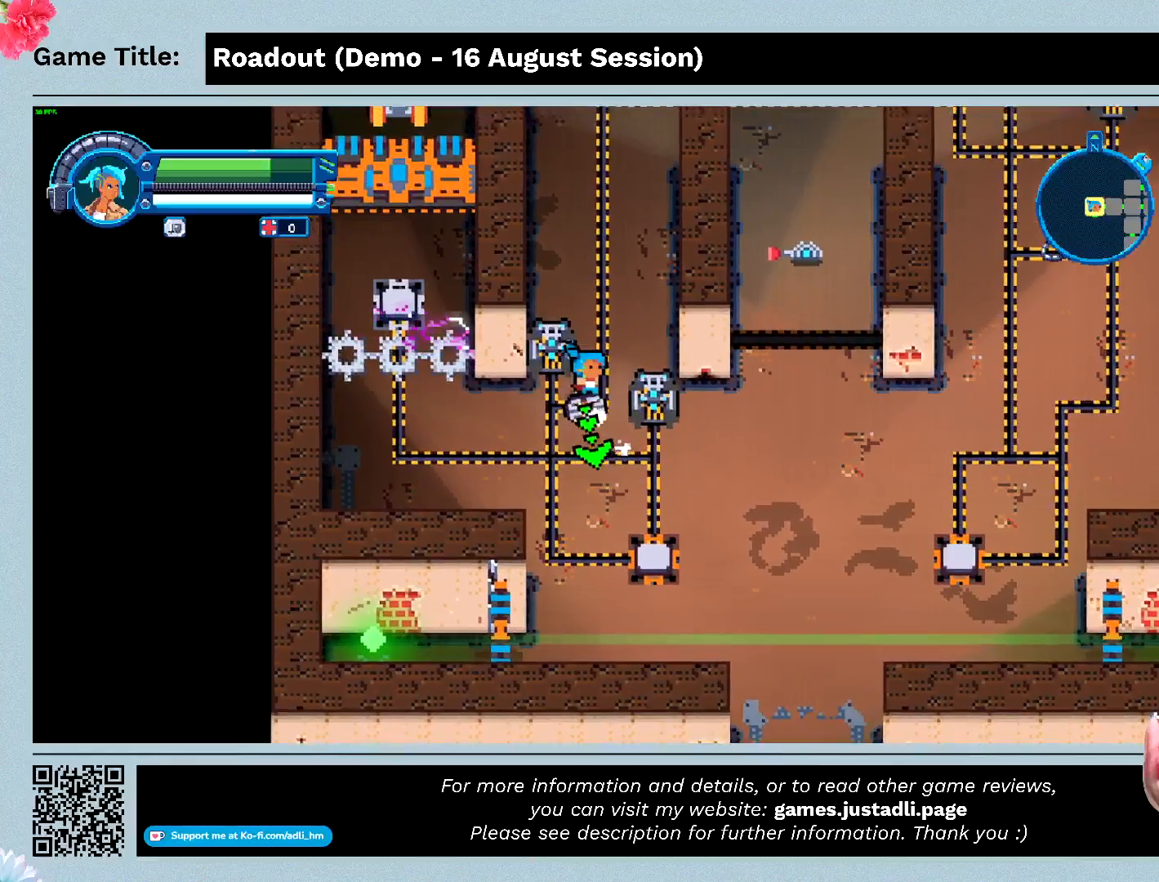
{"keys": ["a", "w"], "events": [[267, "a", "down"]]}
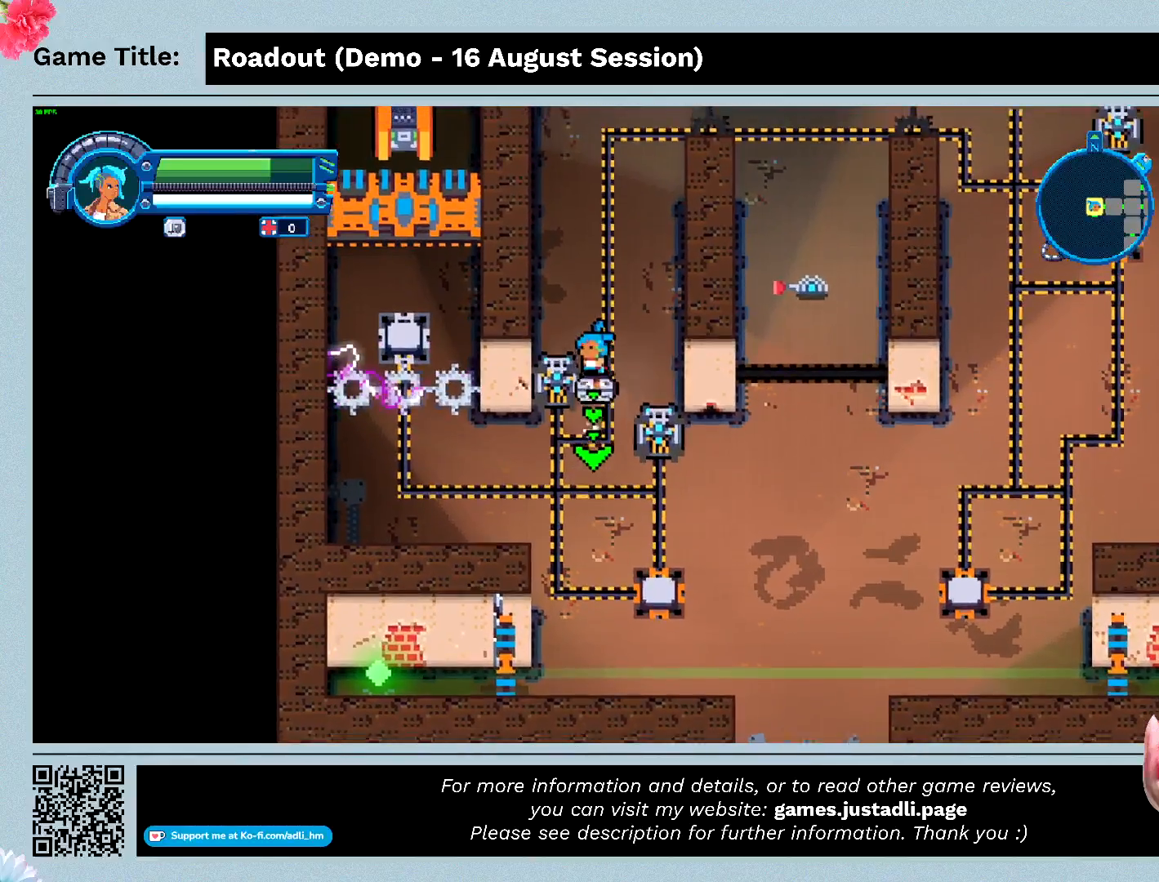
{"keys": ["a", "s"], "events": [[367, "s", "down"], [433, "w", "up"]]}
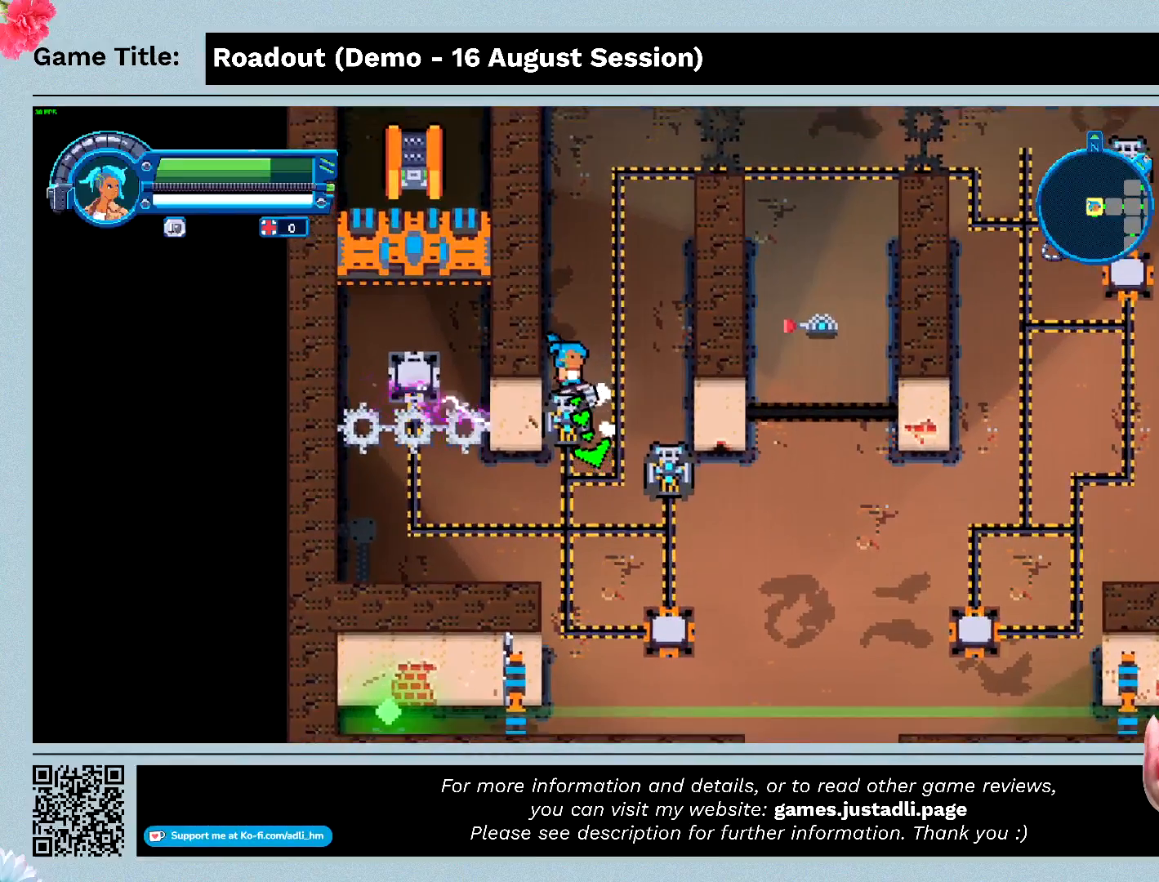
{"keys": ["s"], "events": [[233, "a", "up"]]}
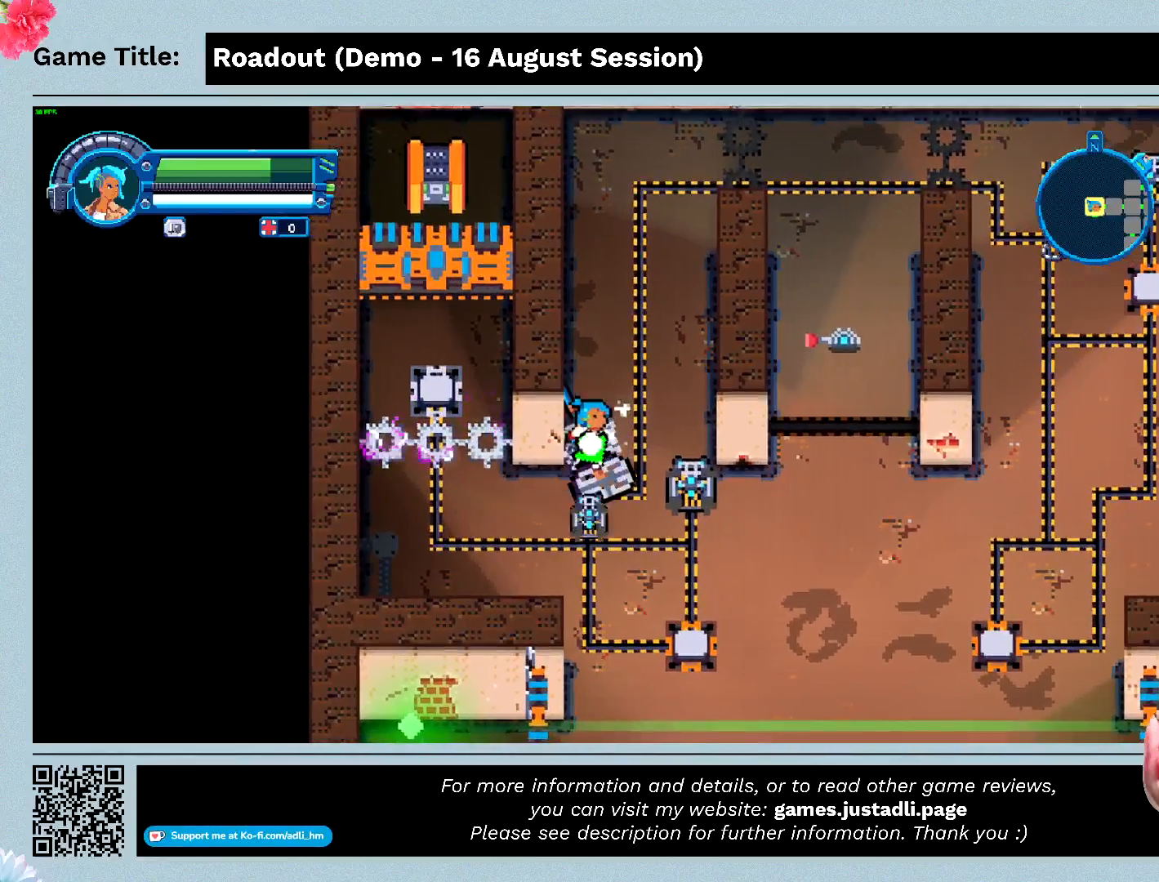
{"keys": ["s"], "events": []}
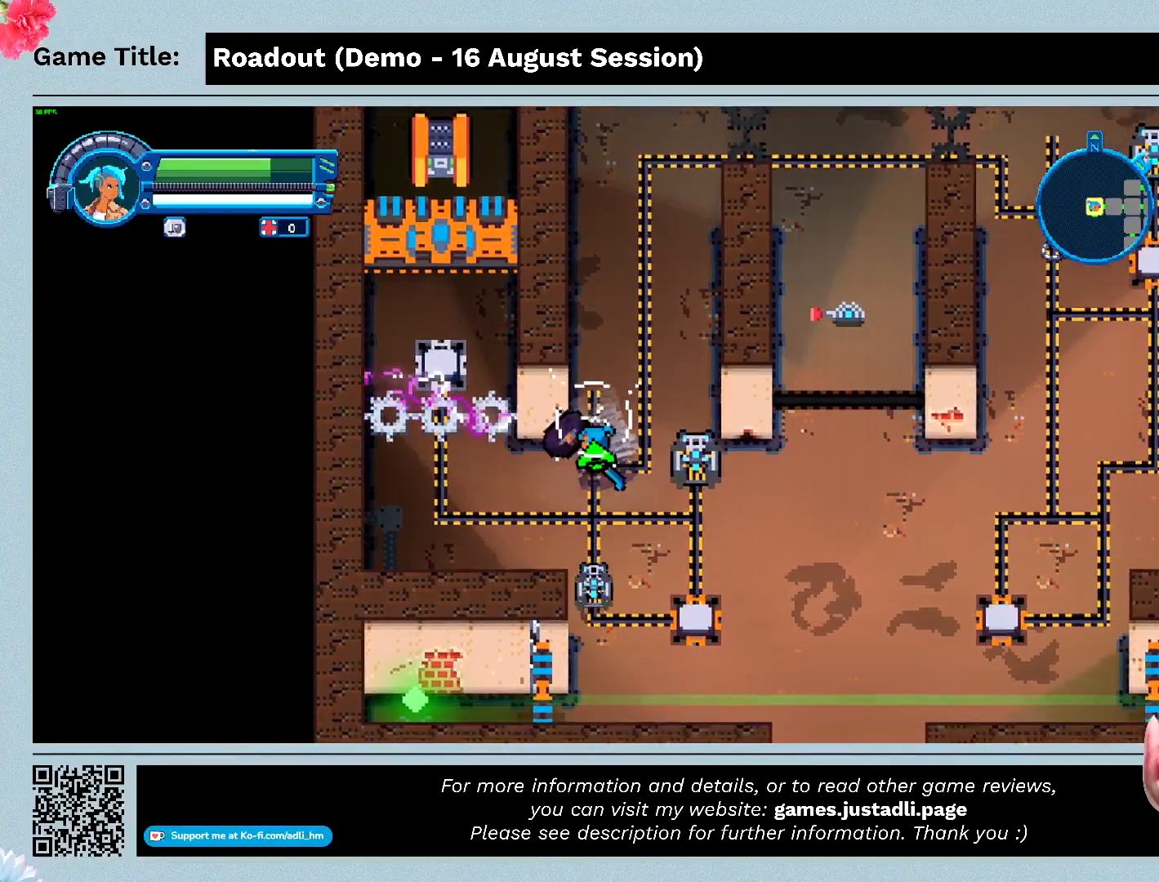
{"keys": ["s"], "events": []}
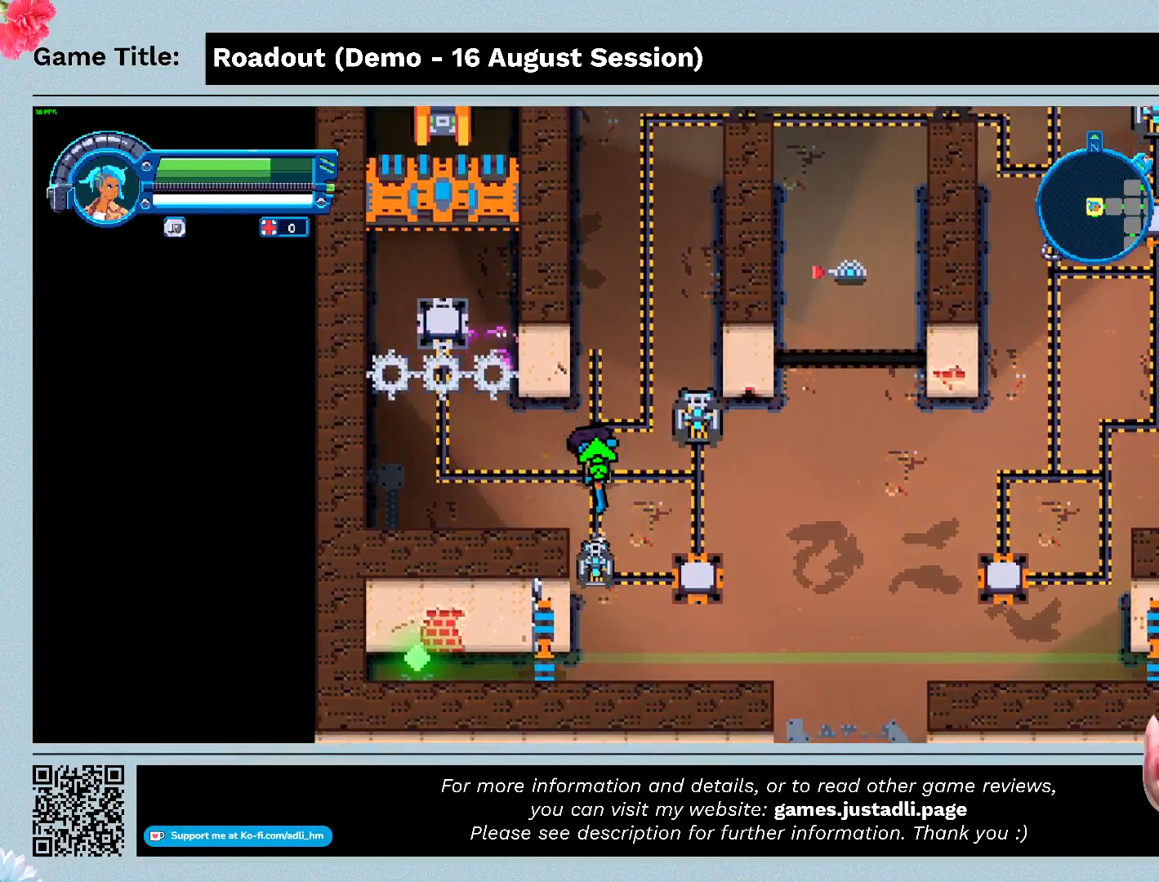
{"keys": ["a", "s"], "events": [[33, "a", "down"]]}
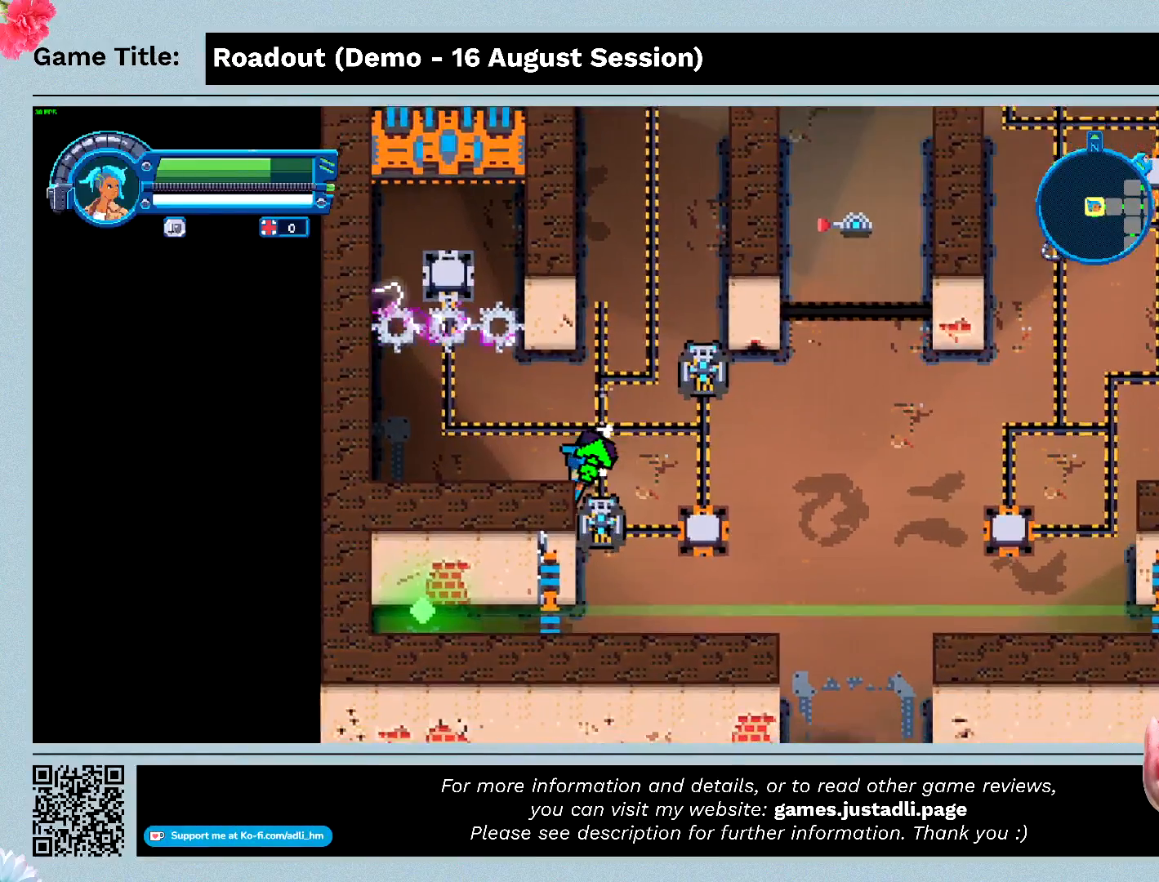
{"keys": ["s"], "events": [[433, "a", "up"]]}
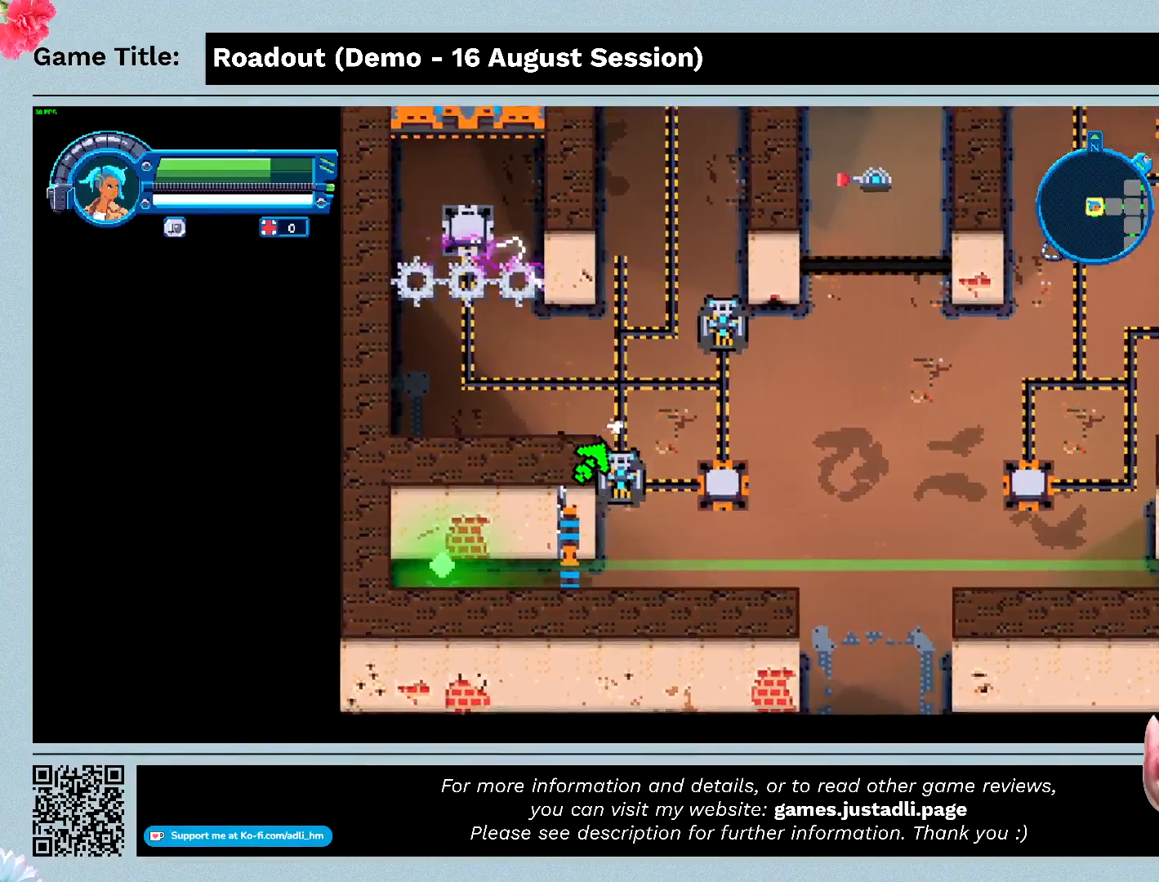
{"keys": ["d"], "events": [[233, "d", "down"], [500, "s", "up"]]}
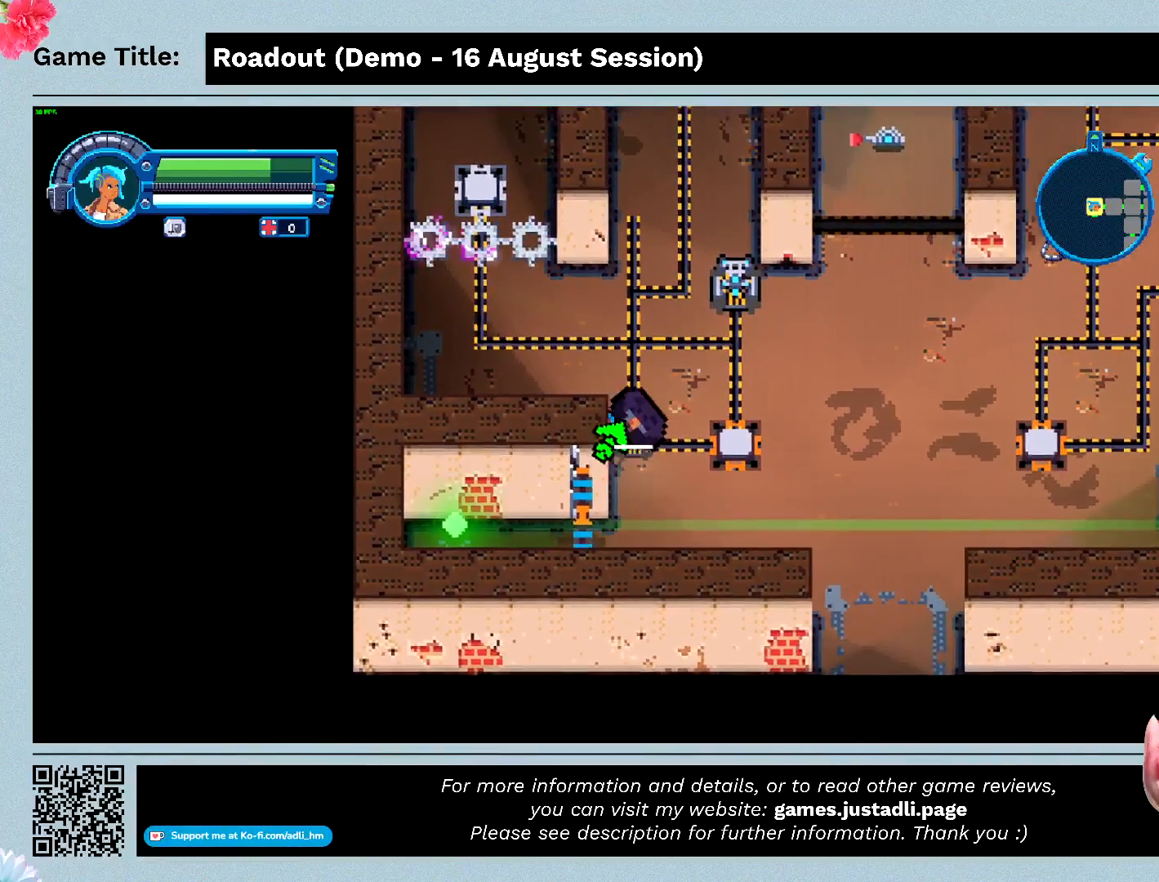
{"keys": ["d"], "events": []}
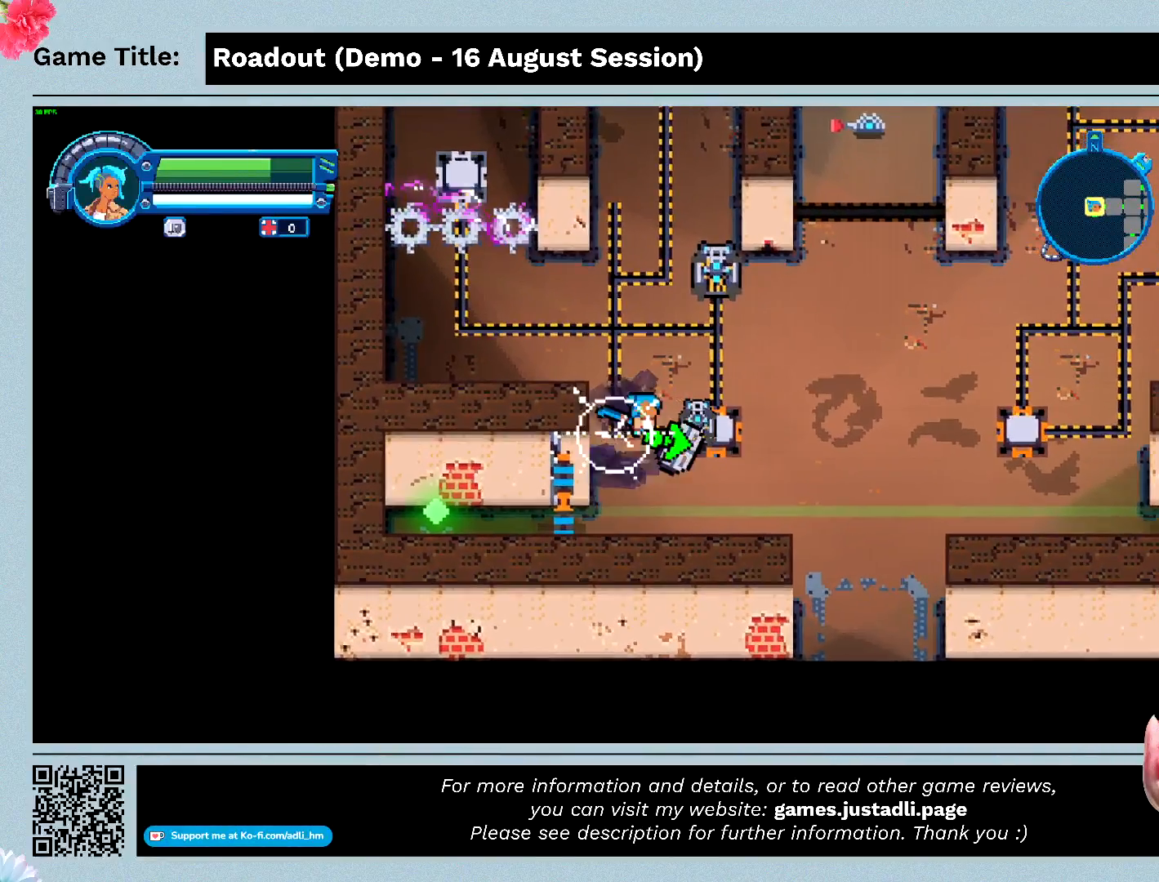
{"keys": ["d", "s"], "events": [[267, "s", "down"]]}
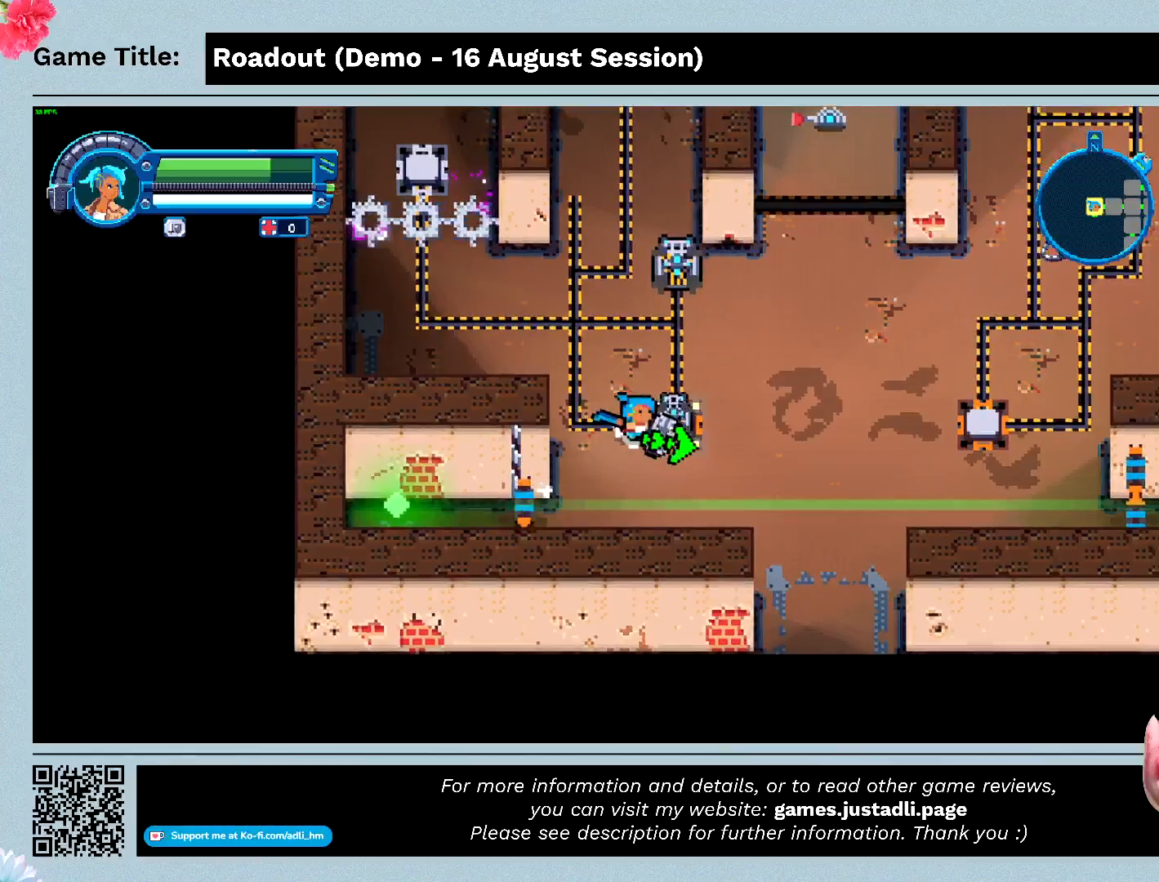
{"keys": ["d", "w"], "events": [[467, "s", "up"], [500, "w", "down"]]}
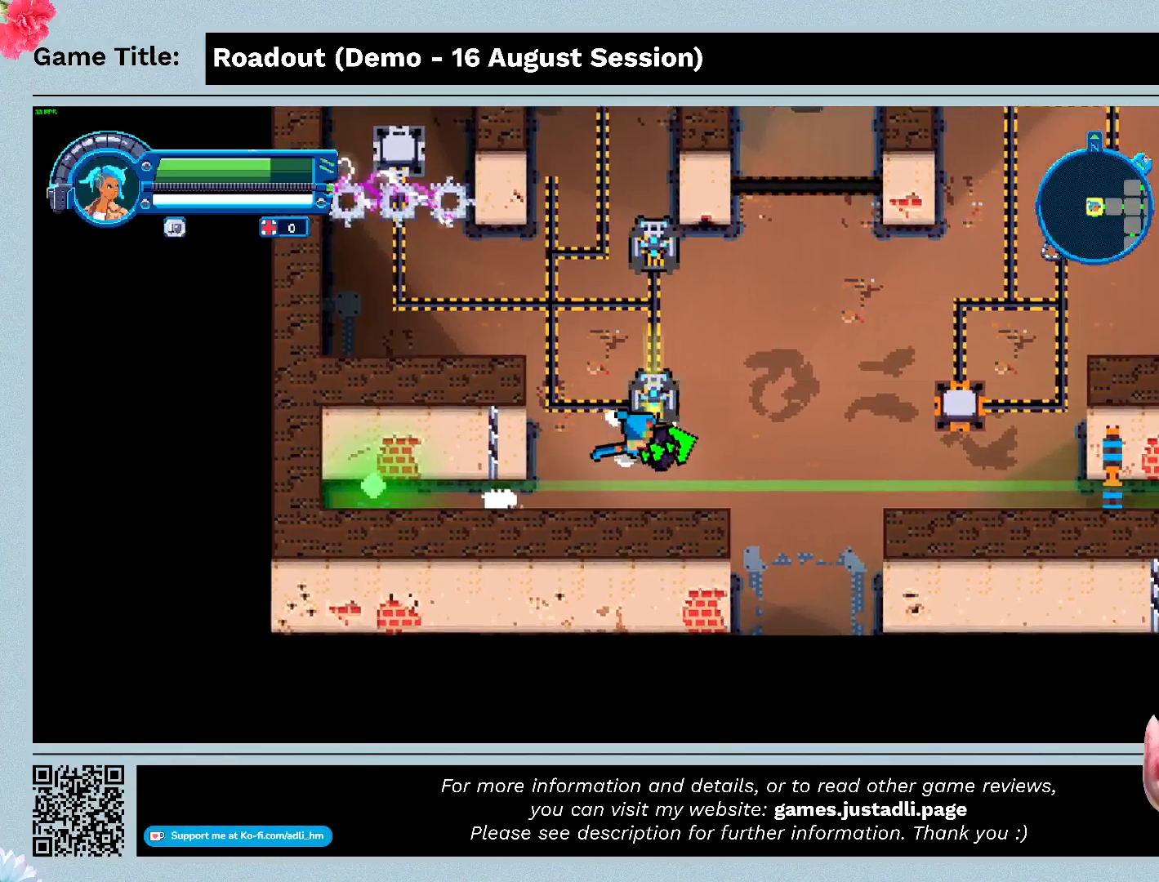
{"keys": ["w"], "events": [[467, "d", "up"]]}
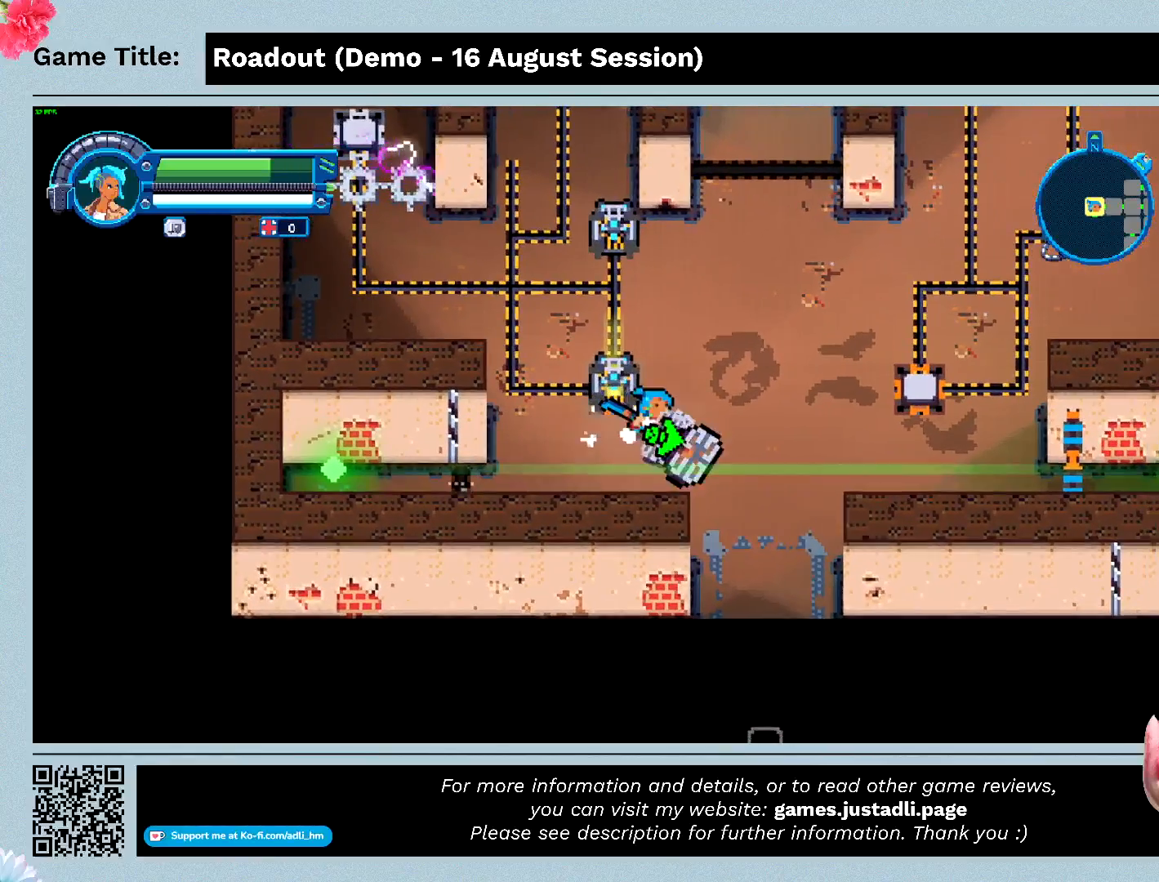
{"keys": ["a", "w"], "events": [[433, "a", "down"]]}
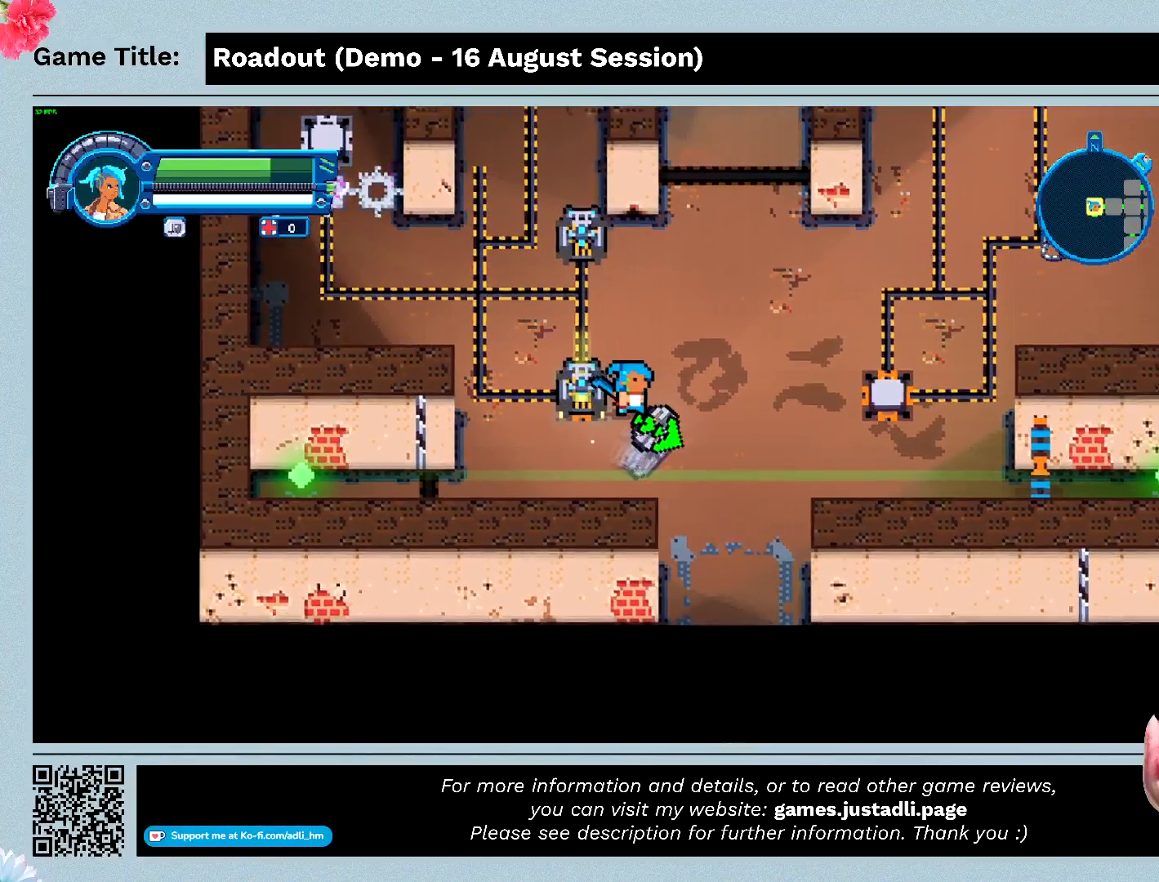
{"keys": ["a"], "events": [[100, "w", "up"]]}
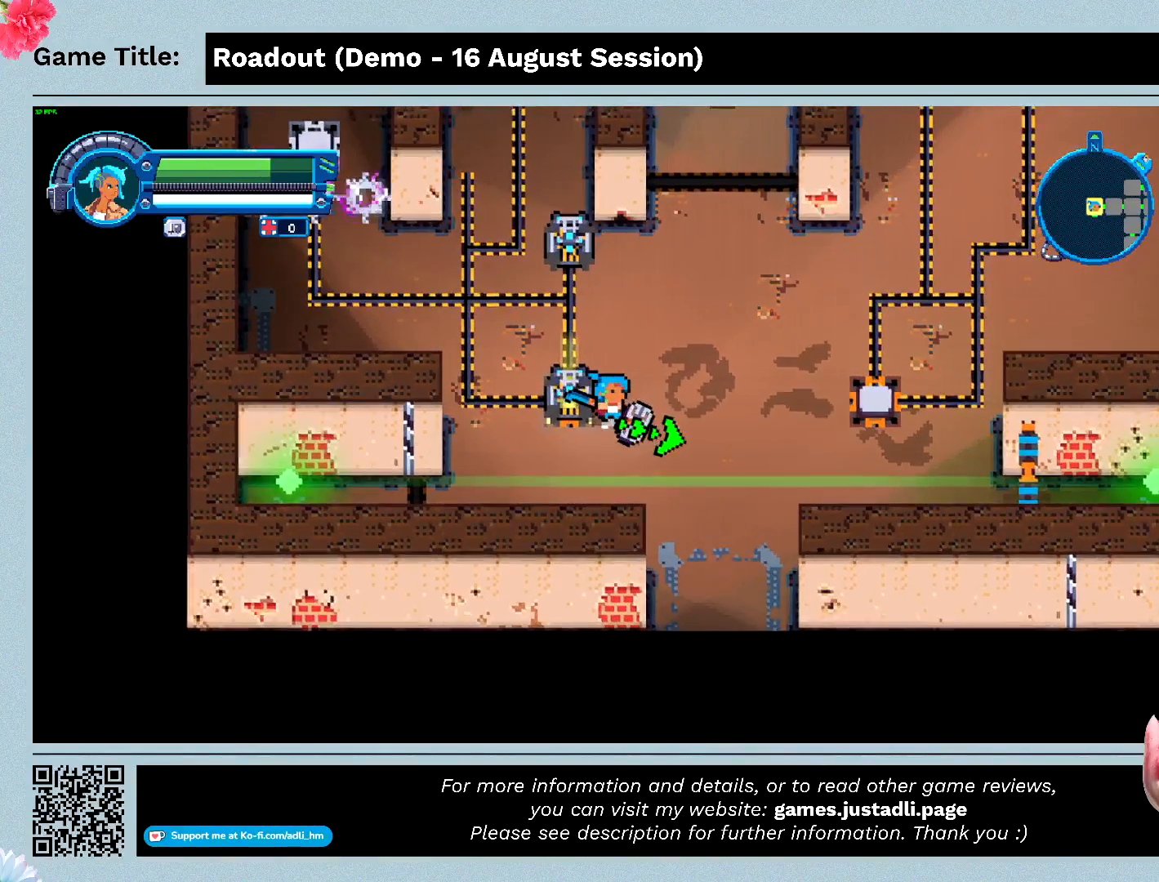
{"keys": ["a", "s"], "events": [[367, "s", "down"]]}
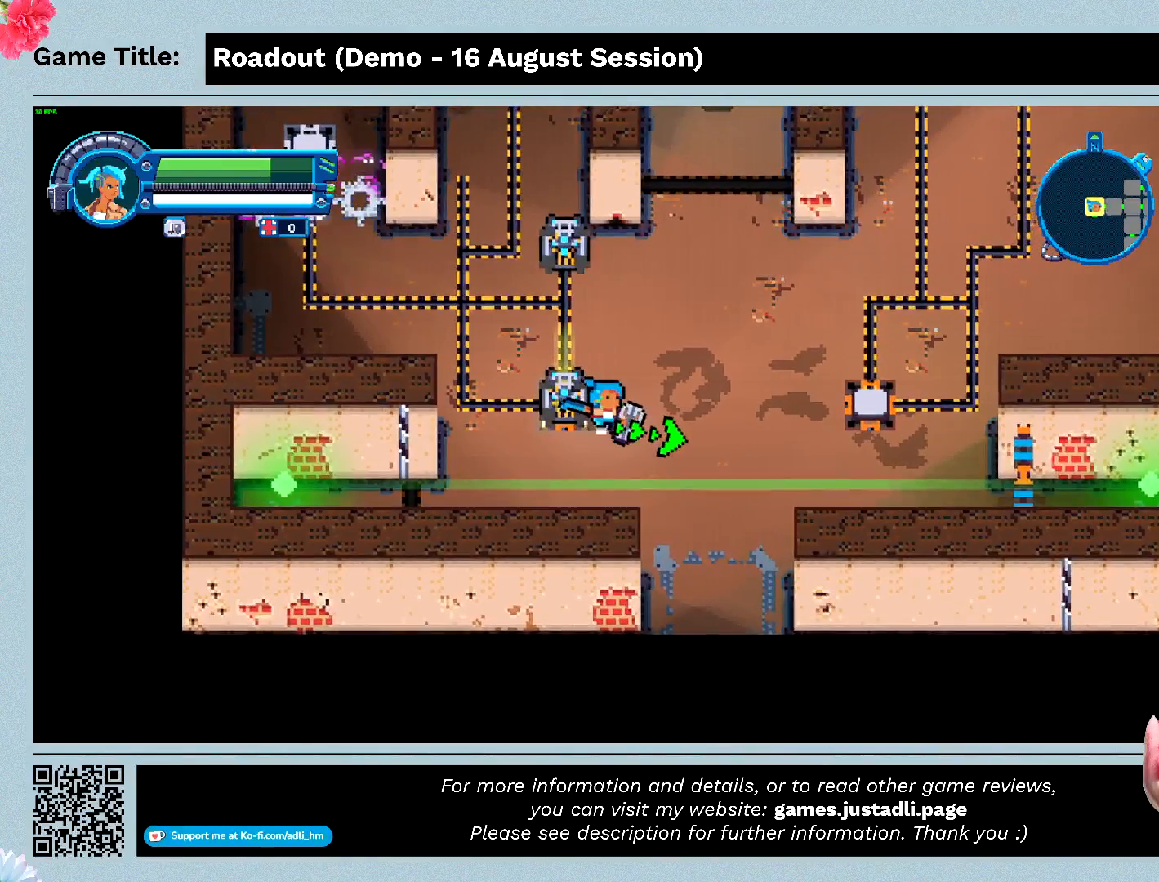
{"keys": ["a", "s"], "events": [[267, "a", "up"], [400, "a", "down"]]}
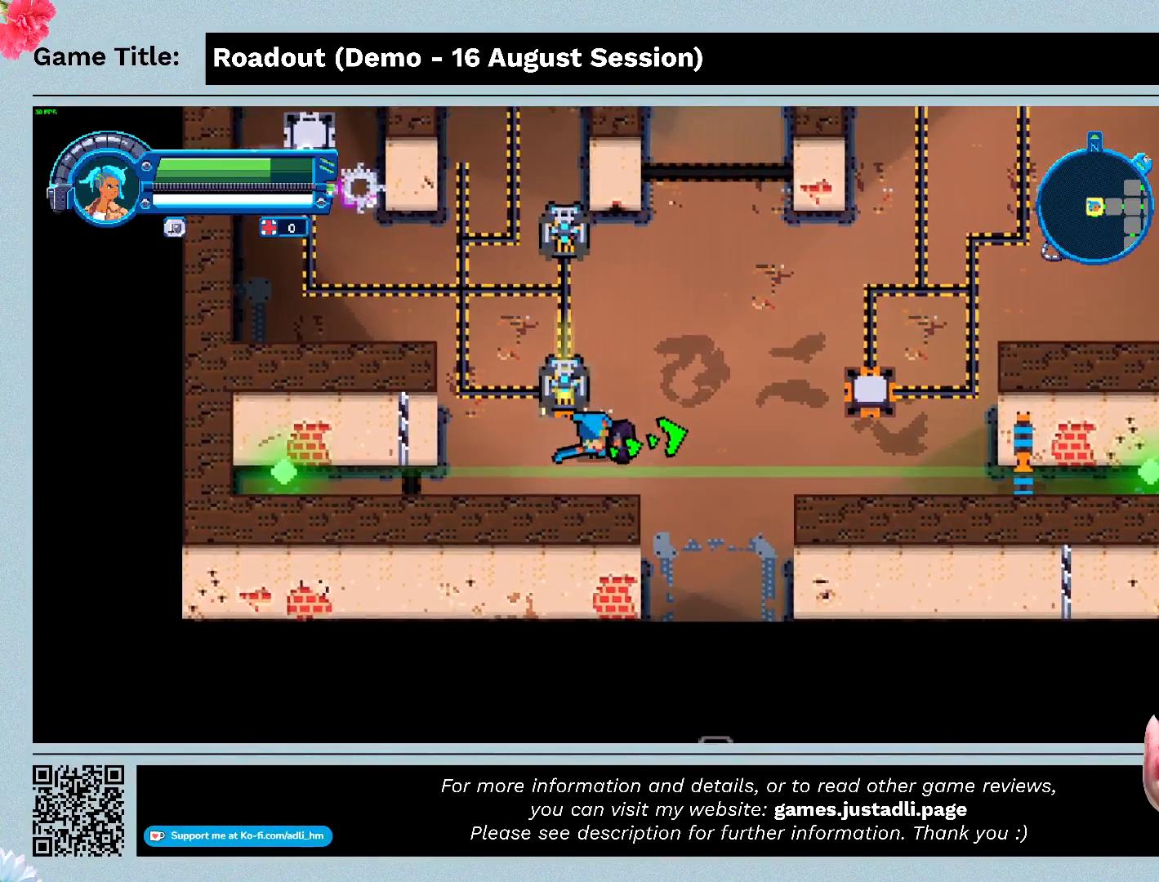
{"keys": ["a", "w"], "events": [[167, "s", "up"], [167, "w", "down"]]}
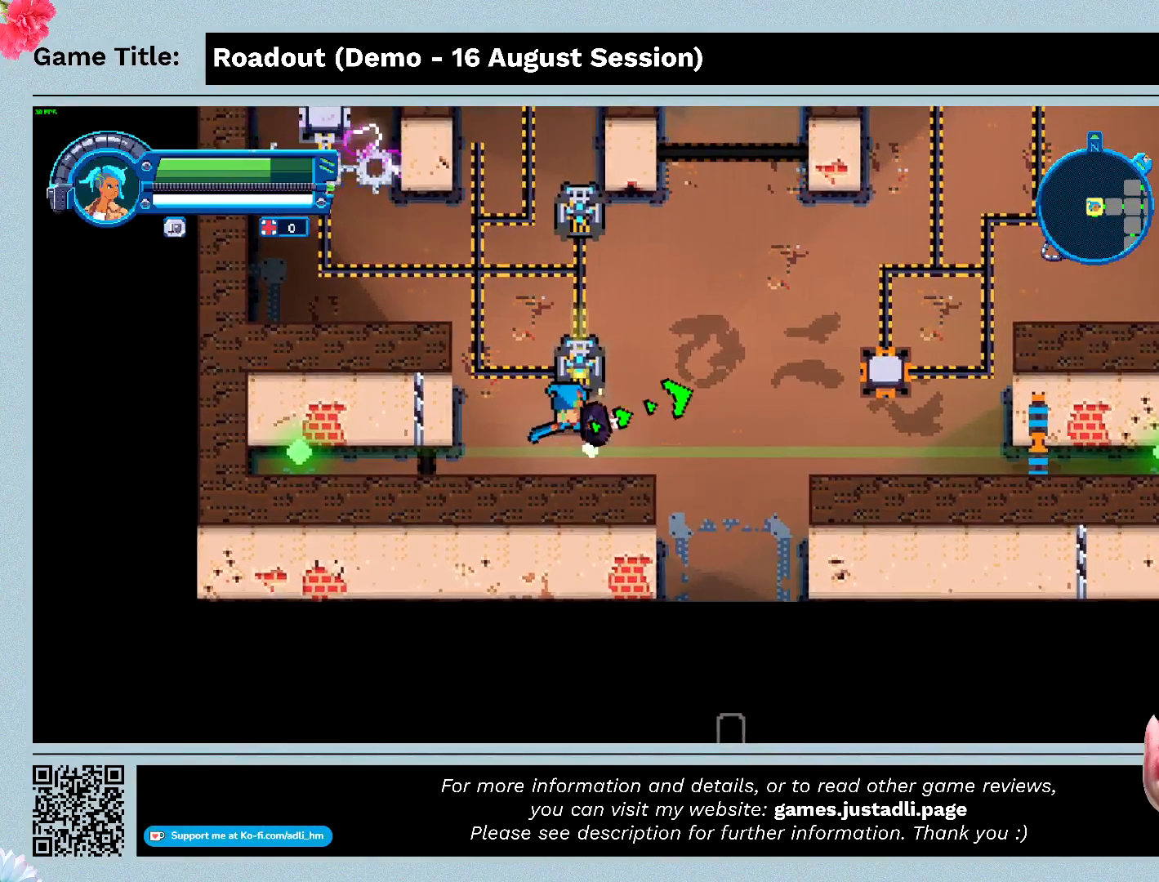
{"keys": ["w"], "events": [[67, "a", "up"]]}
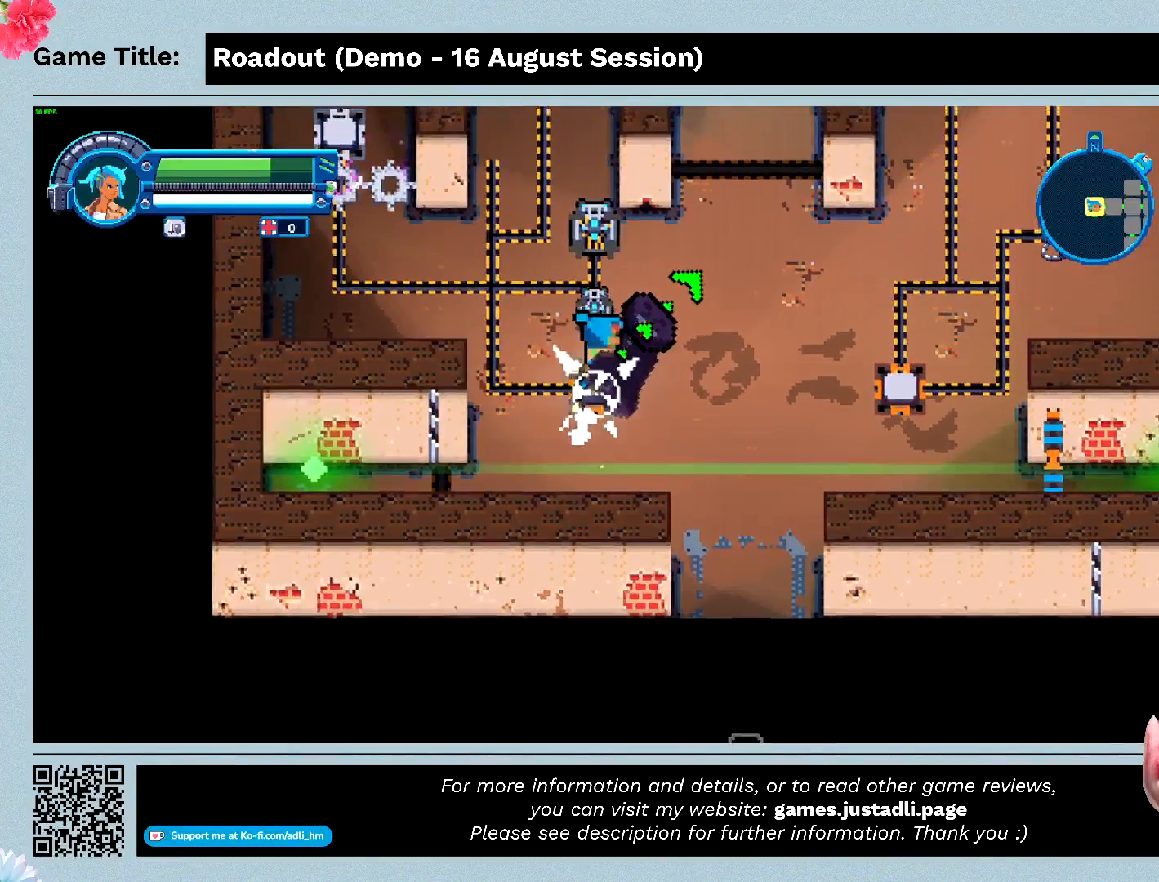
{"keys": ["d", "w"], "events": [[67, "d", "down"], [267, "w", "up"], [500, "w", "down"]]}
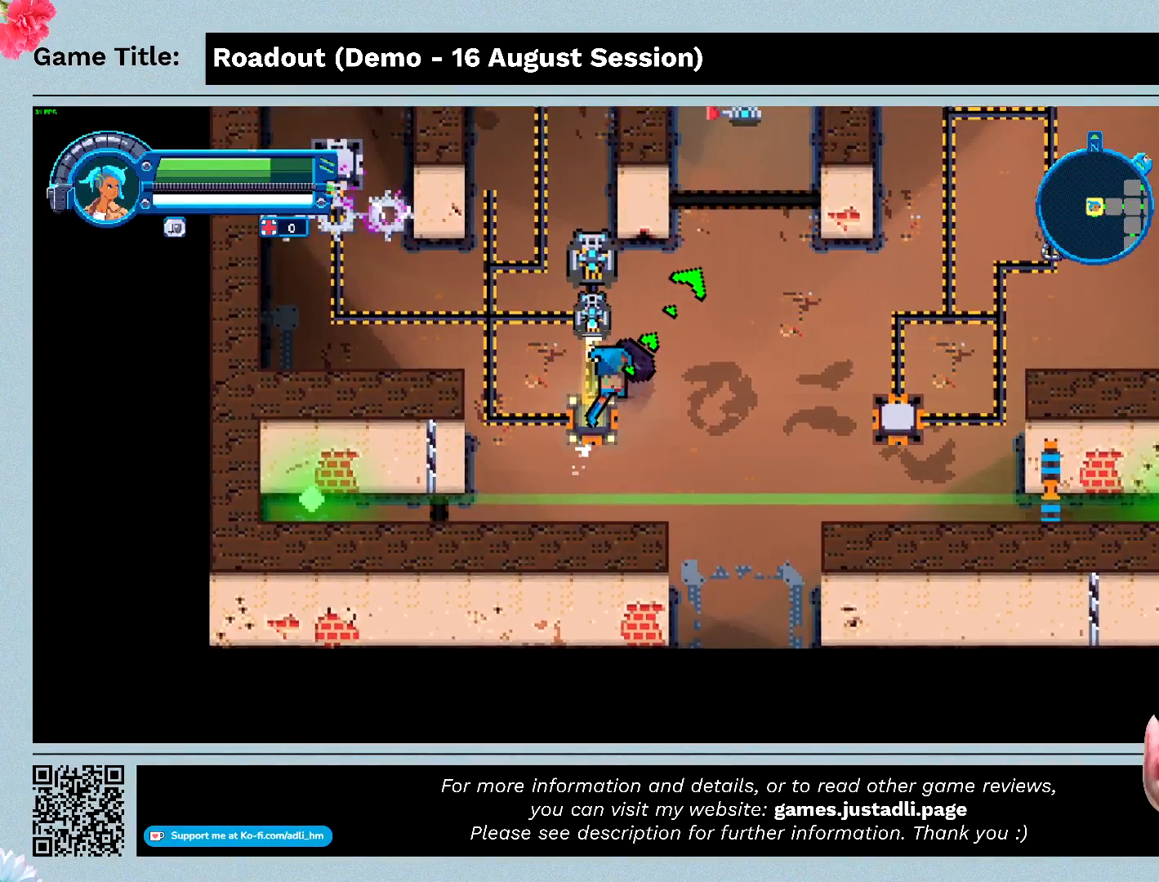
{"keys": ["w"], "events": [[433, "d", "up"]]}
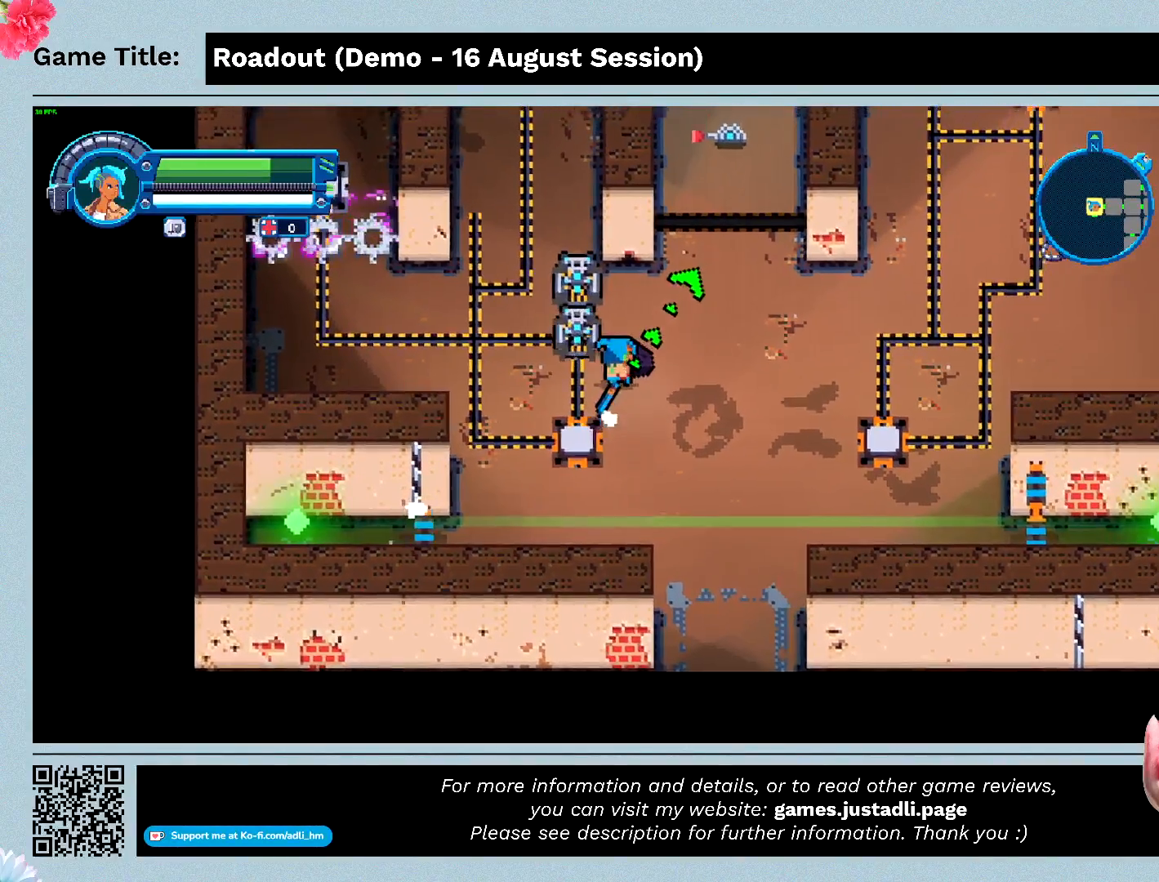
{"keys": ["a", "w"], "events": [[233, "a", "down"]]}
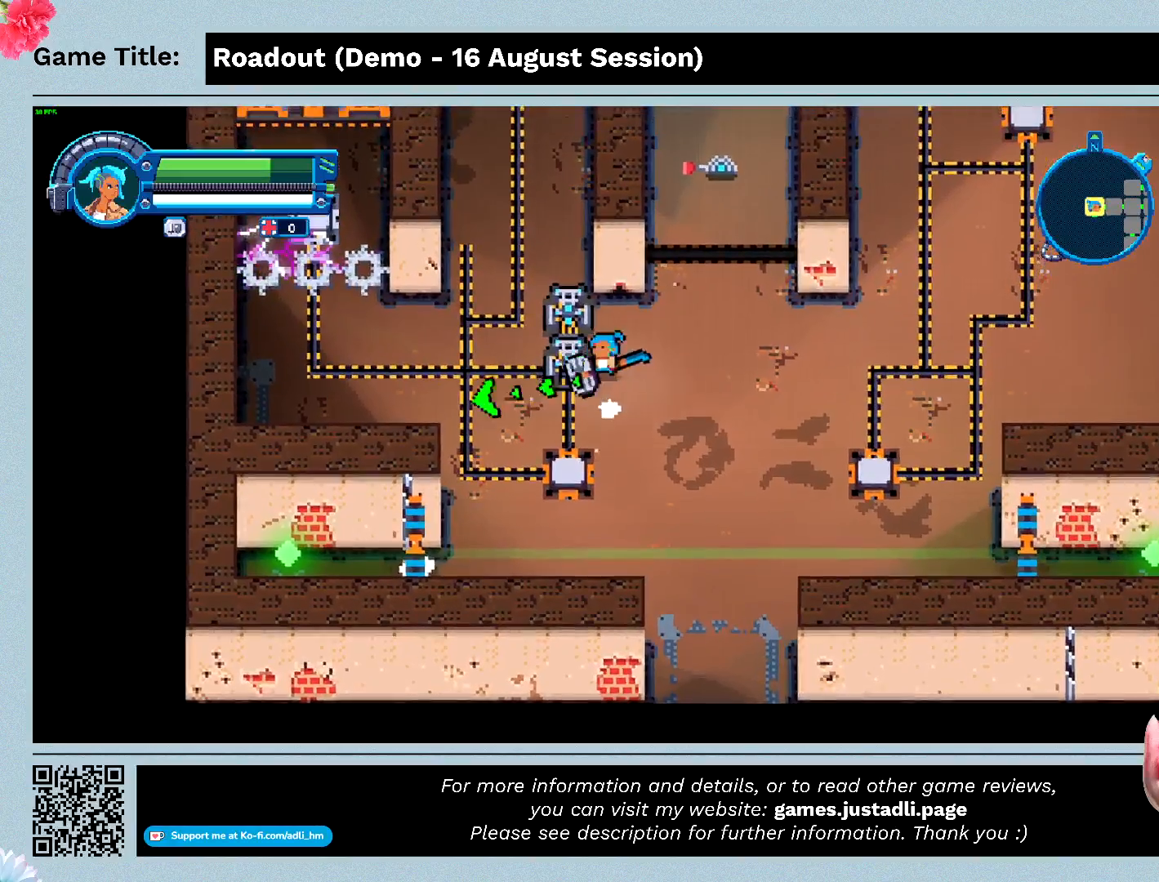
{"keys": ["a"], "events": [[67, "w", "up"]]}